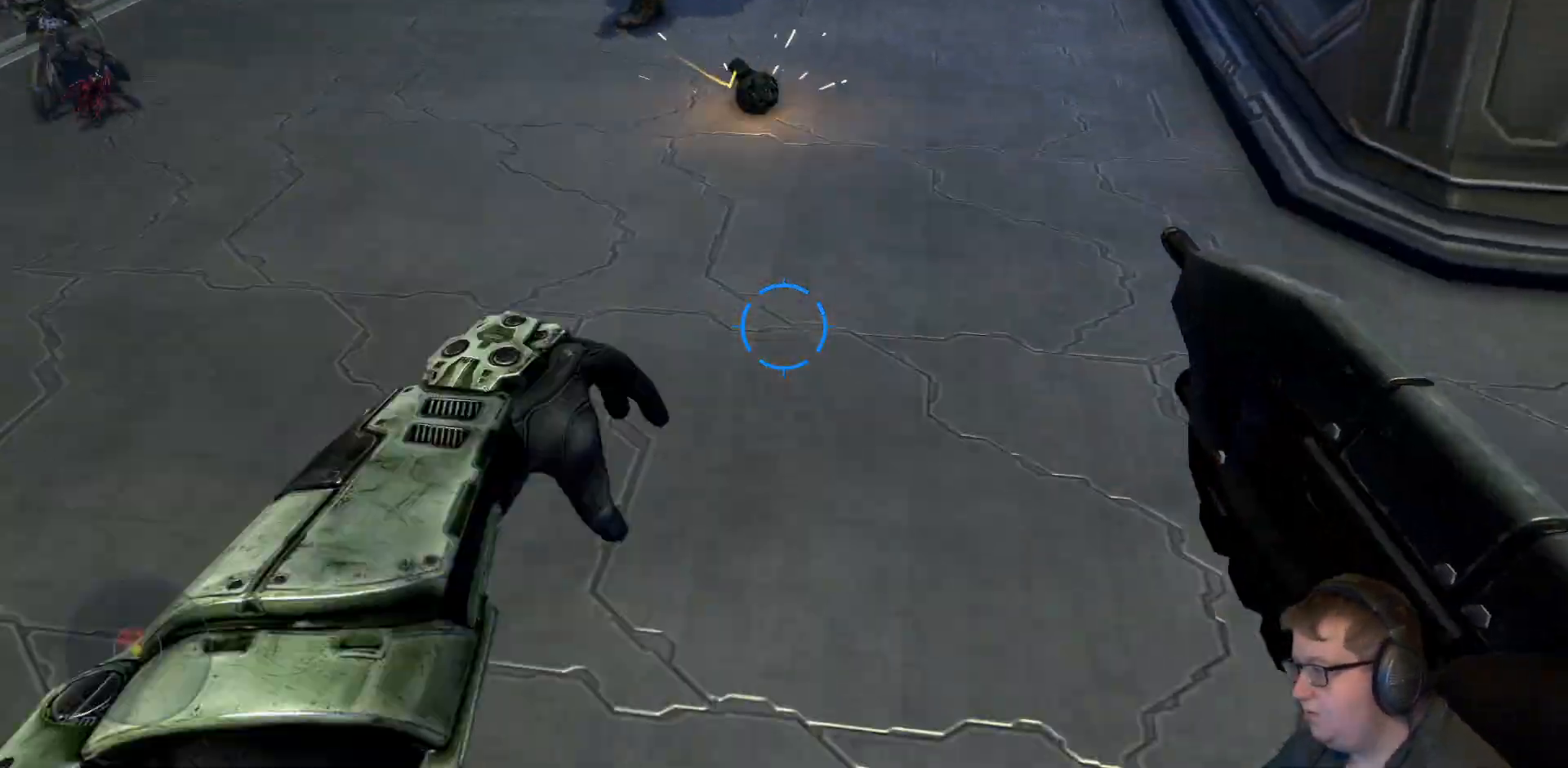
Gameplay with a controller (Xbox layout); each line is a JSON object with the inputs held at the frame after it (dt_ms = milliseconds from this image to that frame). "events" lists button and stick changes between this image and that frame as [ms after this image, input, new state], when the widget could be followed in between. Not read: L3 R3.
{"dt_ms": 500, "buttons": [], "left_stick": "right", "right_stick": "center", "events": [[117, "right_stick", "up-left"], [133, "left_stick", "down-right"], [217, "right_stick", "up"], [417, "left_stick", "right"], [450, "right_stick", "center"]]}
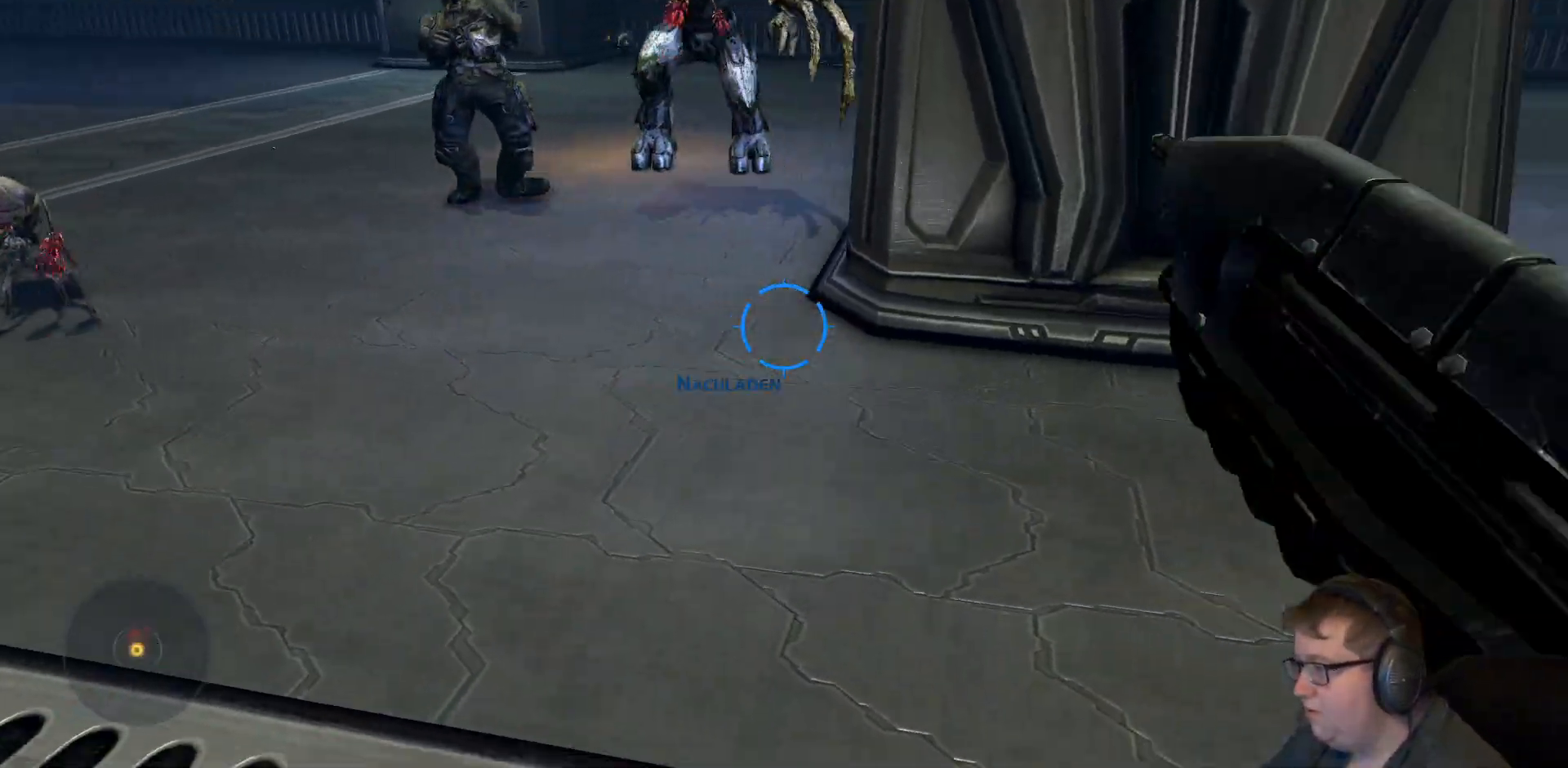
{"dt_ms": 500, "buttons": ["R2"], "left_stick": "down-right", "right_stick": "left"}
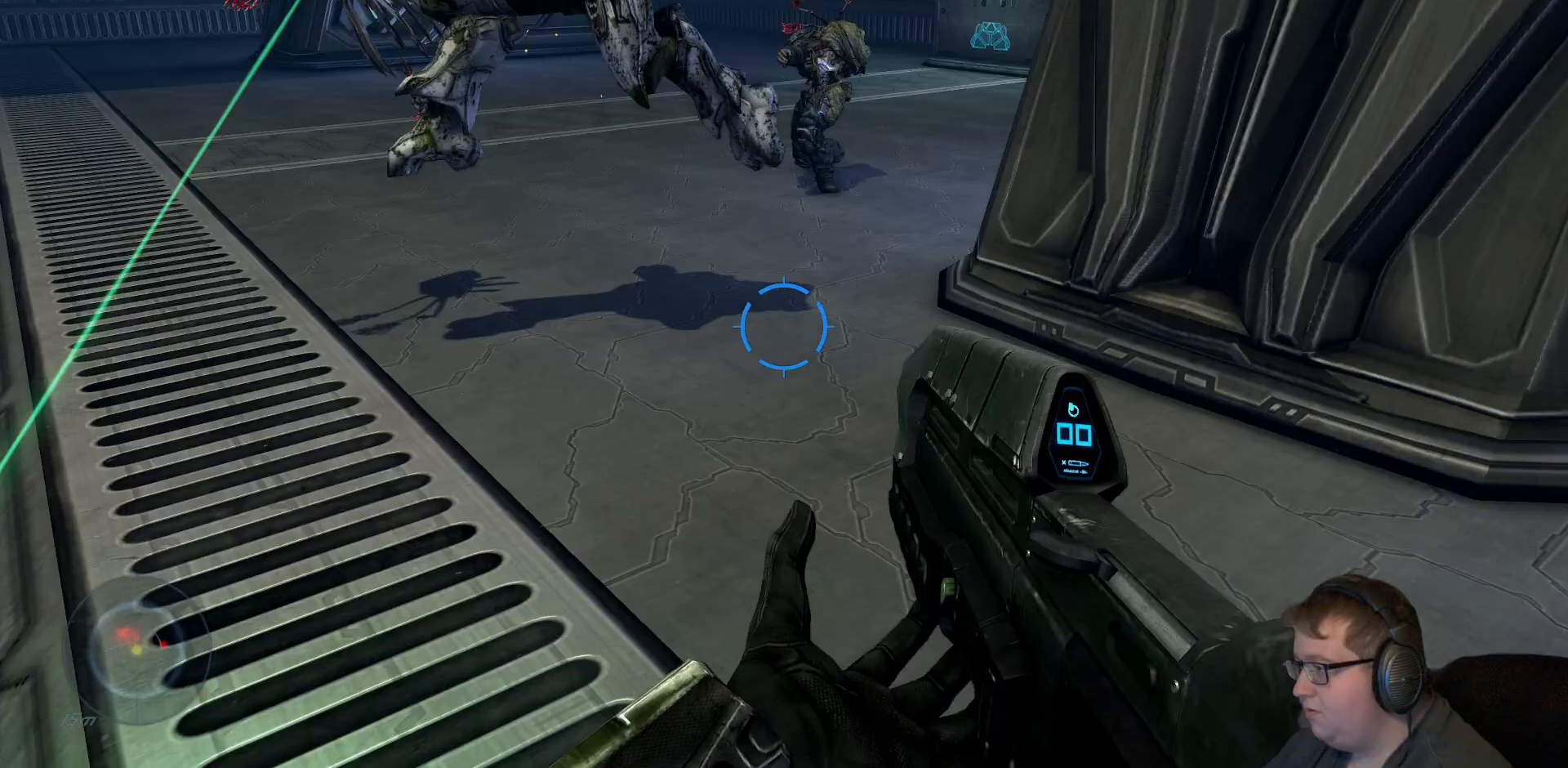
{"dt_ms": 500, "buttons": [], "left_stick": "down-right", "right_stick": "up", "events": [[233, "R2", "up"], [400, "right_stick", "up"]]}
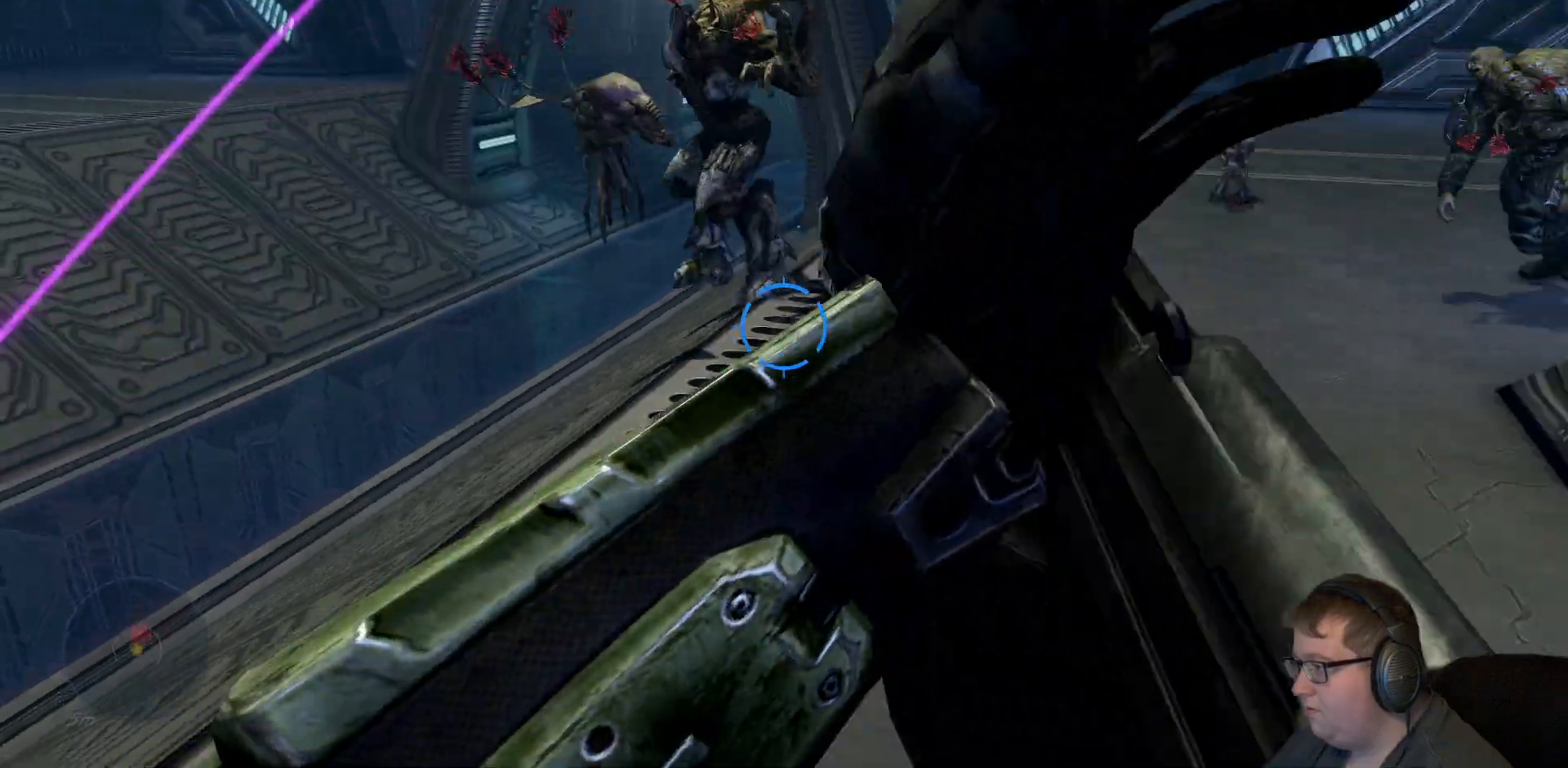
{"dt_ms": 500, "buttons": [], "left_stick": "up-right", "right_stick": "right"}
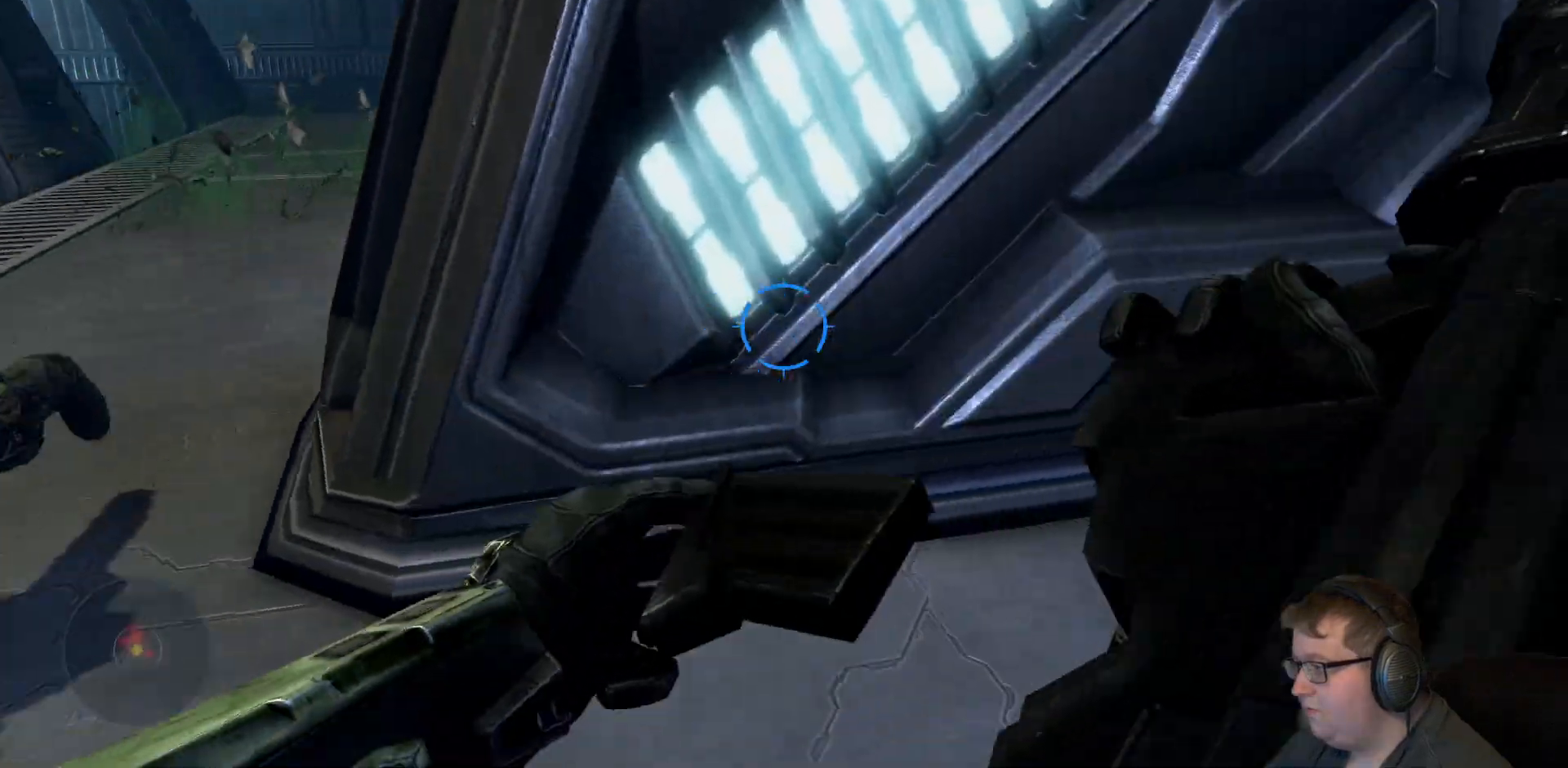
{"dt_ms": 1000, "buttons": [], "left_stick": "up", "right_stick": "left"}
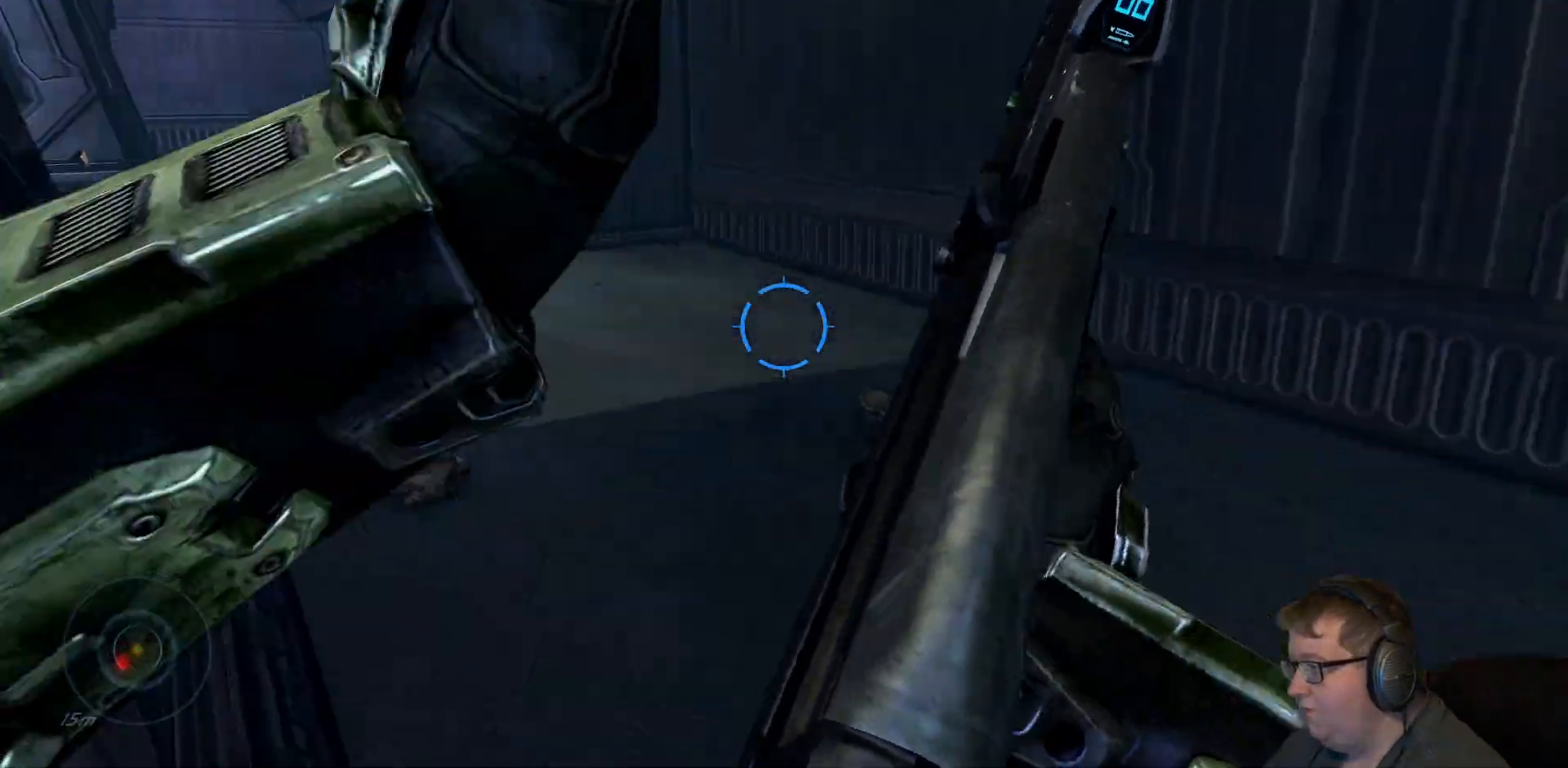
{"dt_ms": 1000, "buttons": ["R2"], "left_stick": "down", "right_stick": "left"}
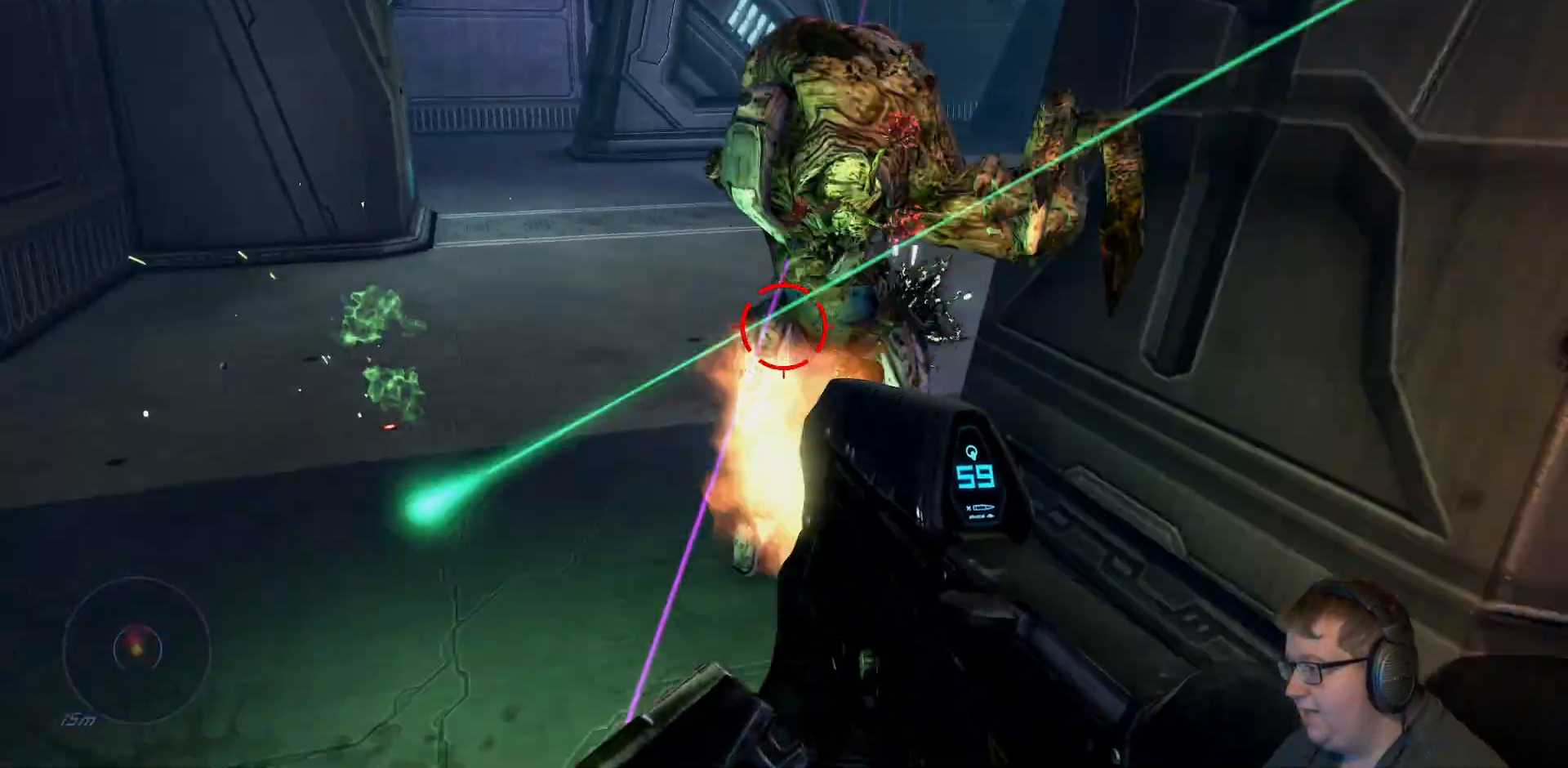
{"dt_ms": 500, "buttons": ["R2"], "left_stick": "down-right", "right_stick": "center", "events": [[67, "right_stick", "center"], [333, "right_stick", "left"], [350, "left_stick", "down-right"], [417, "right_stick", "center"]]}
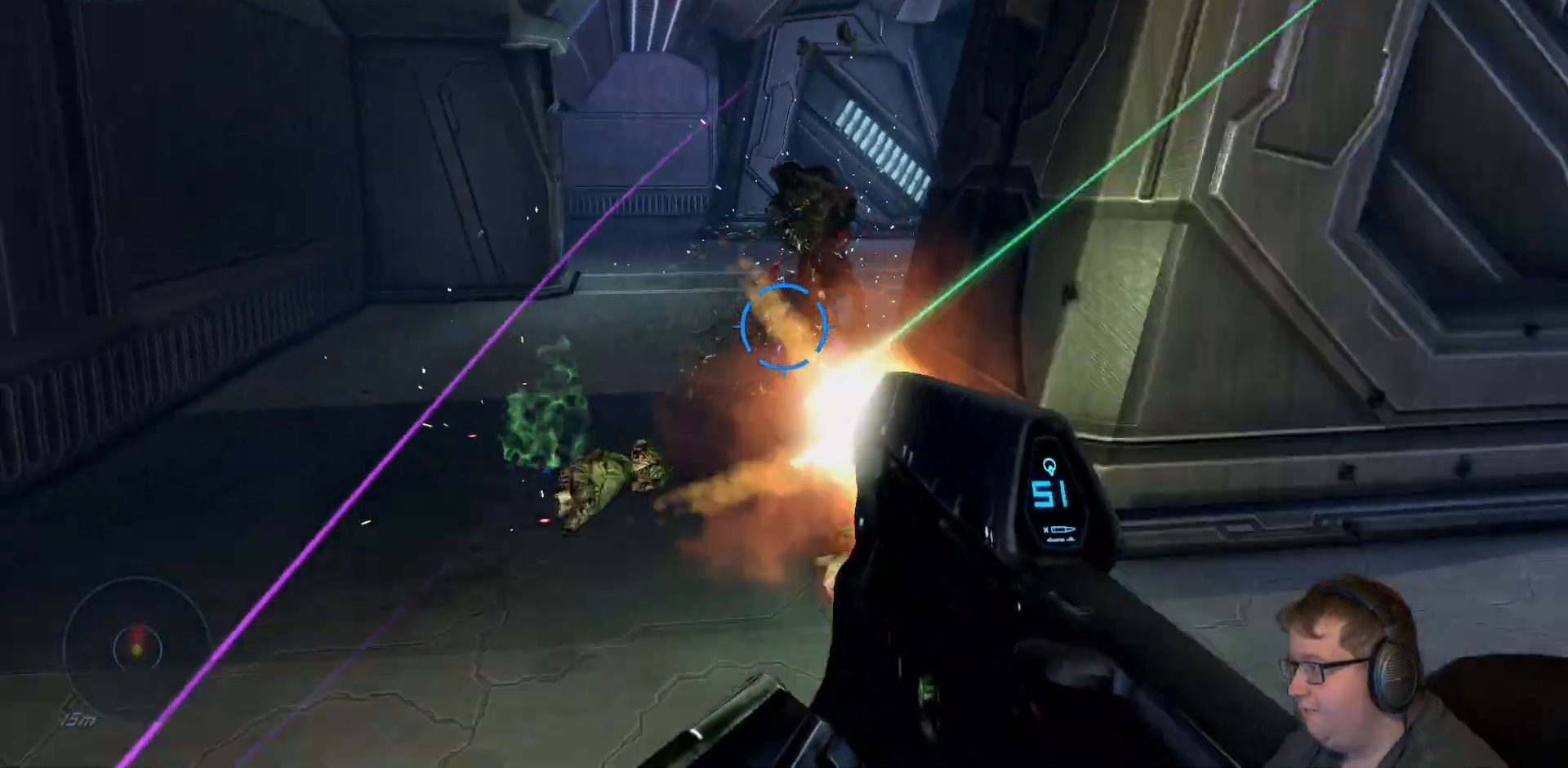
{"dt_ms": 500, "buttons": ["R2"], "left_stick": "down", "right_stick": "right", "events": [[183, "right_stick", "down"], [367, "left_stick", "down"], [367, "right_stick", "right"]]}
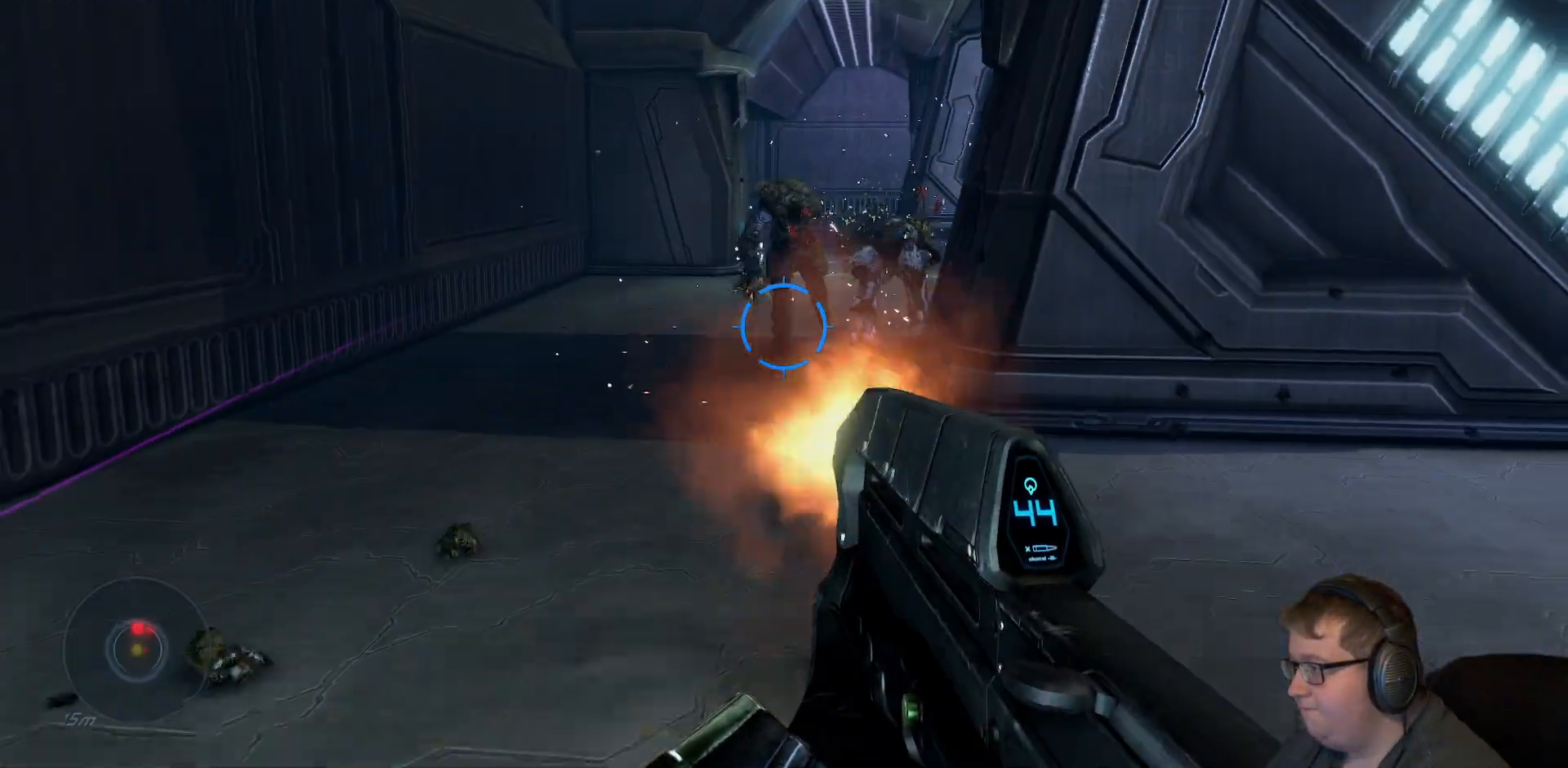
{"dt_ms": 500, "buttons": ["R2"], "left_stick": "down", "right_stick": "center", "events": [[217, "right_stick", "up-right"], [417, "right_stick", "center"]]}
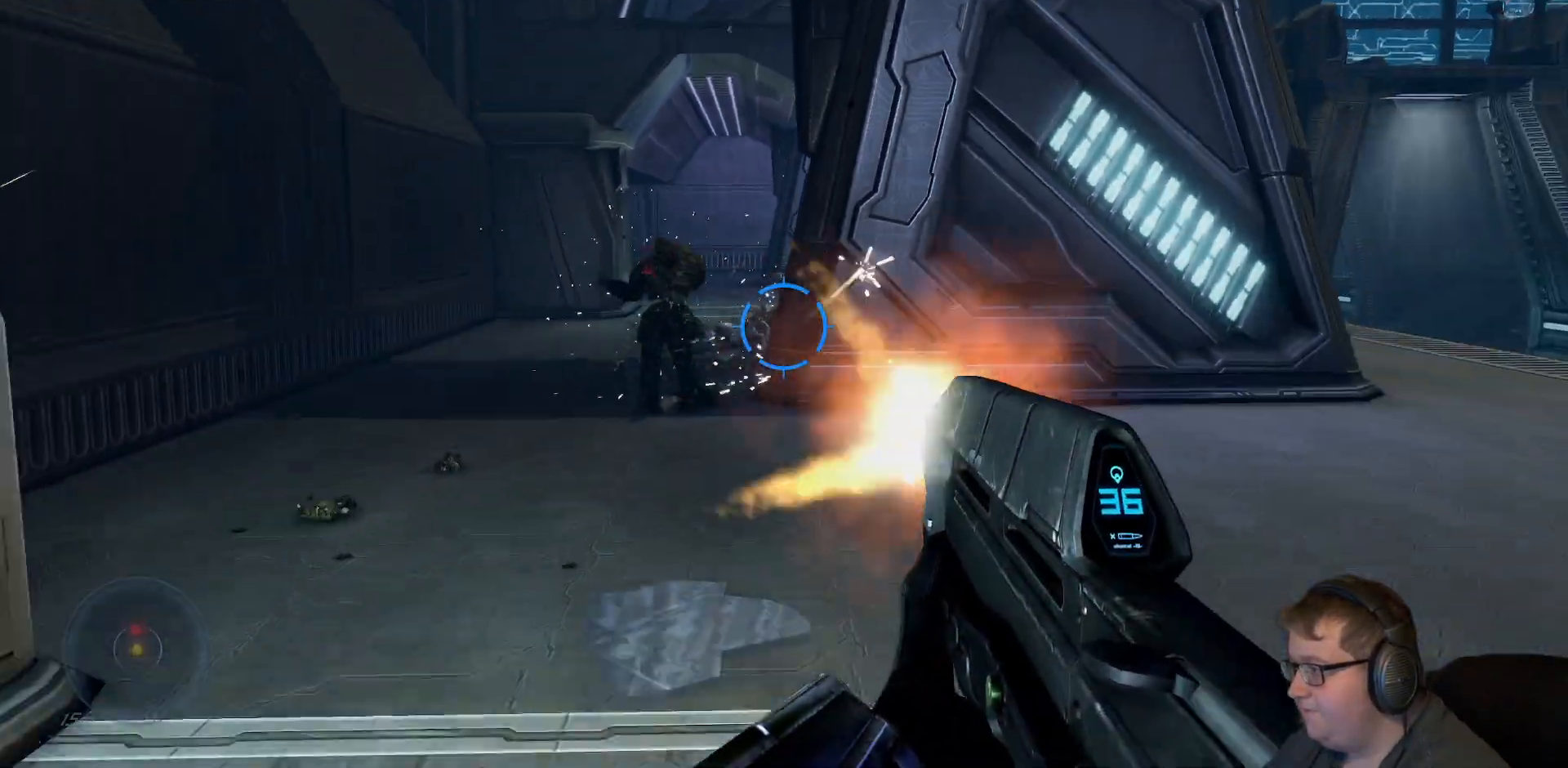
{"dt_ms": 500, "buttons": ["R2"], "left_stick": "down", "right_stick": "center", "events": [[100, "right_stick", "left"], [433, "right_stick", "center"]]}
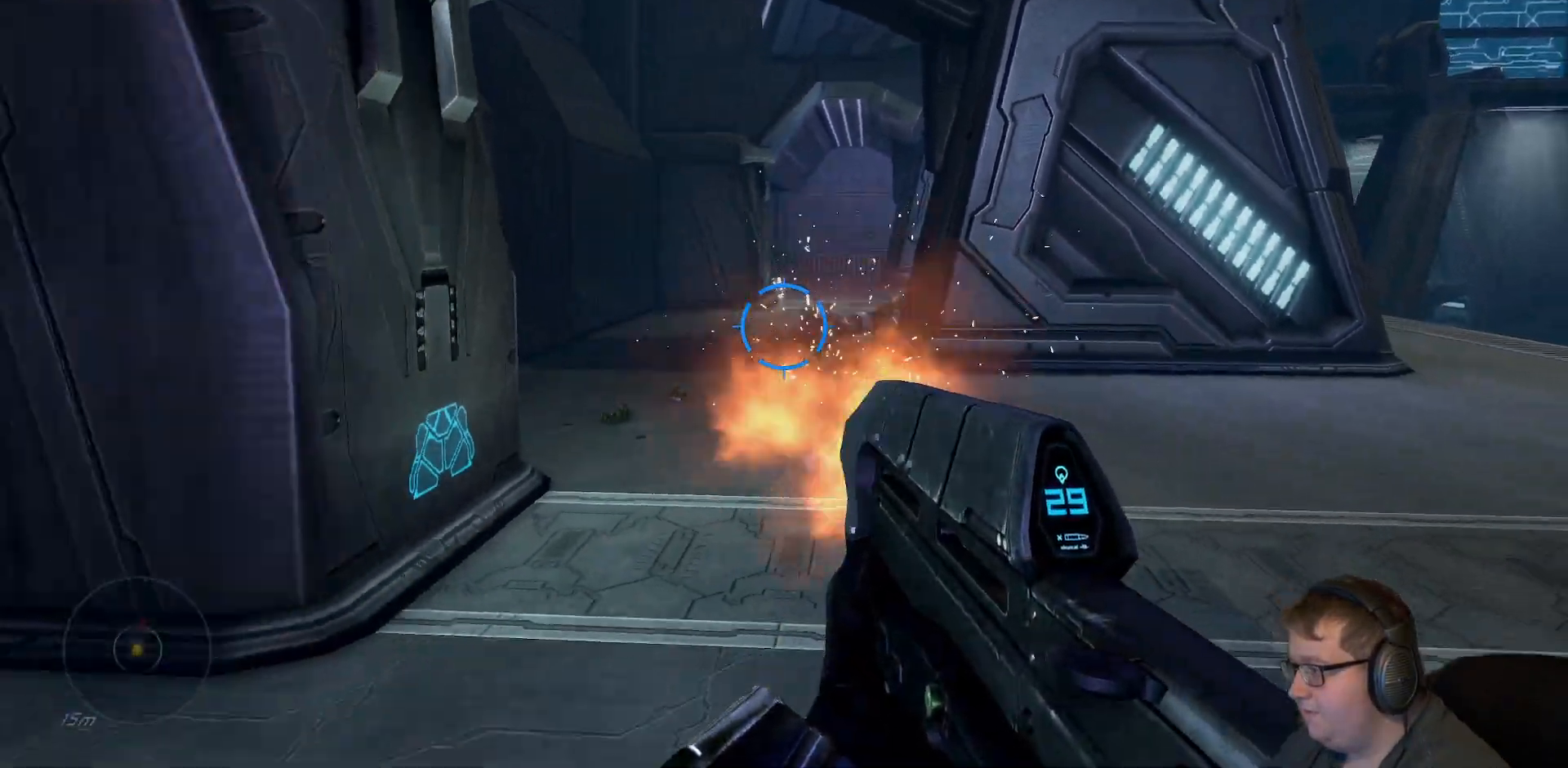
{"dt_ms": 500, "buttons": ["R2"], "left_stick": "down-left", "right_stick": "right", "events": [[33, "right_stick", "right"], [467, "left_stick", "down-left"]]}
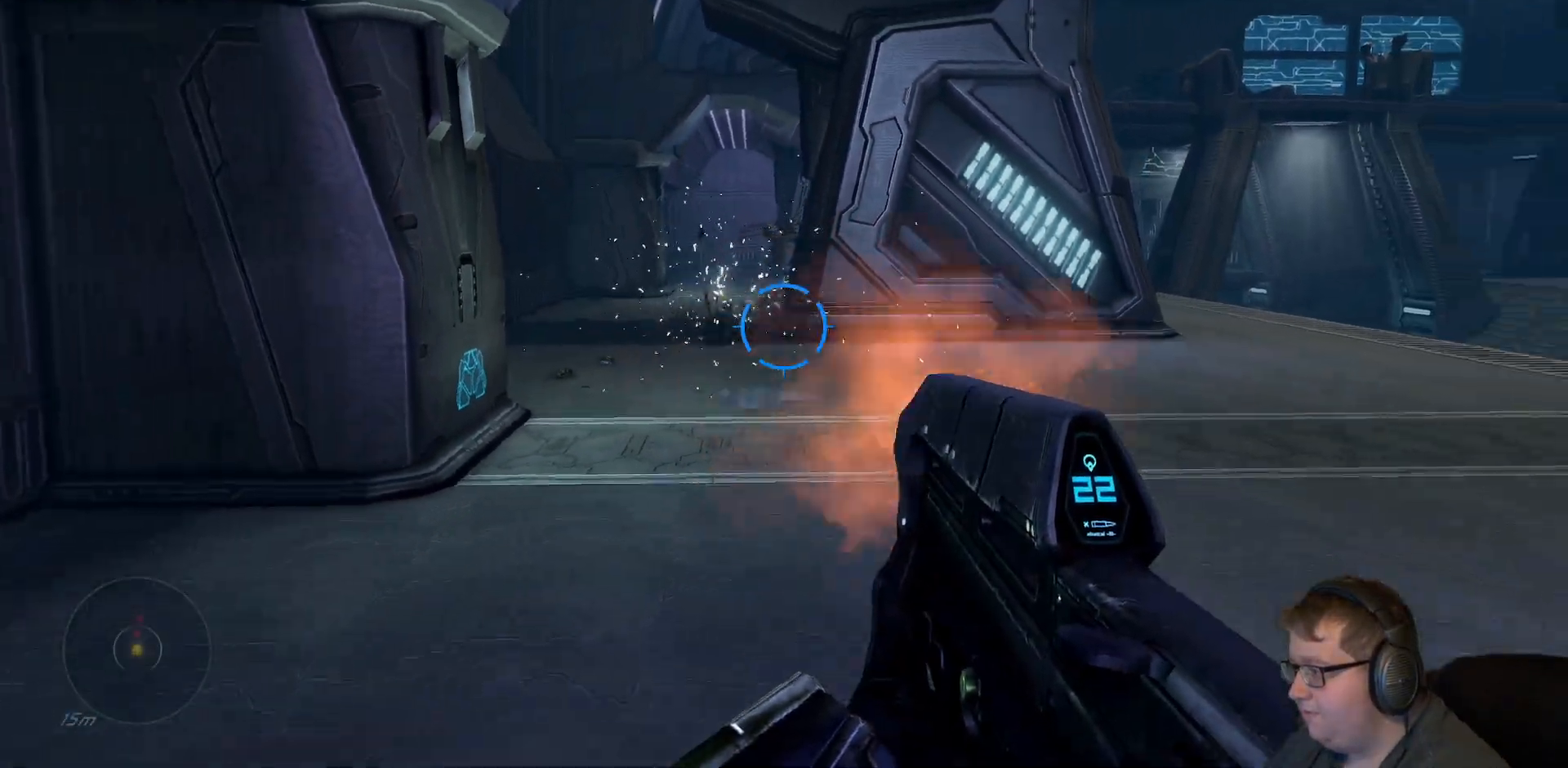
{"dt_ms": 500, "buttons": [], "left_stick": "up-left", "right_stick": "up-right", "events": [[17, "R2", "up"], [167, "left_stick", "left"], [283, "right_stick", "up-right"], [433, "left_stick", "up-left"]]}
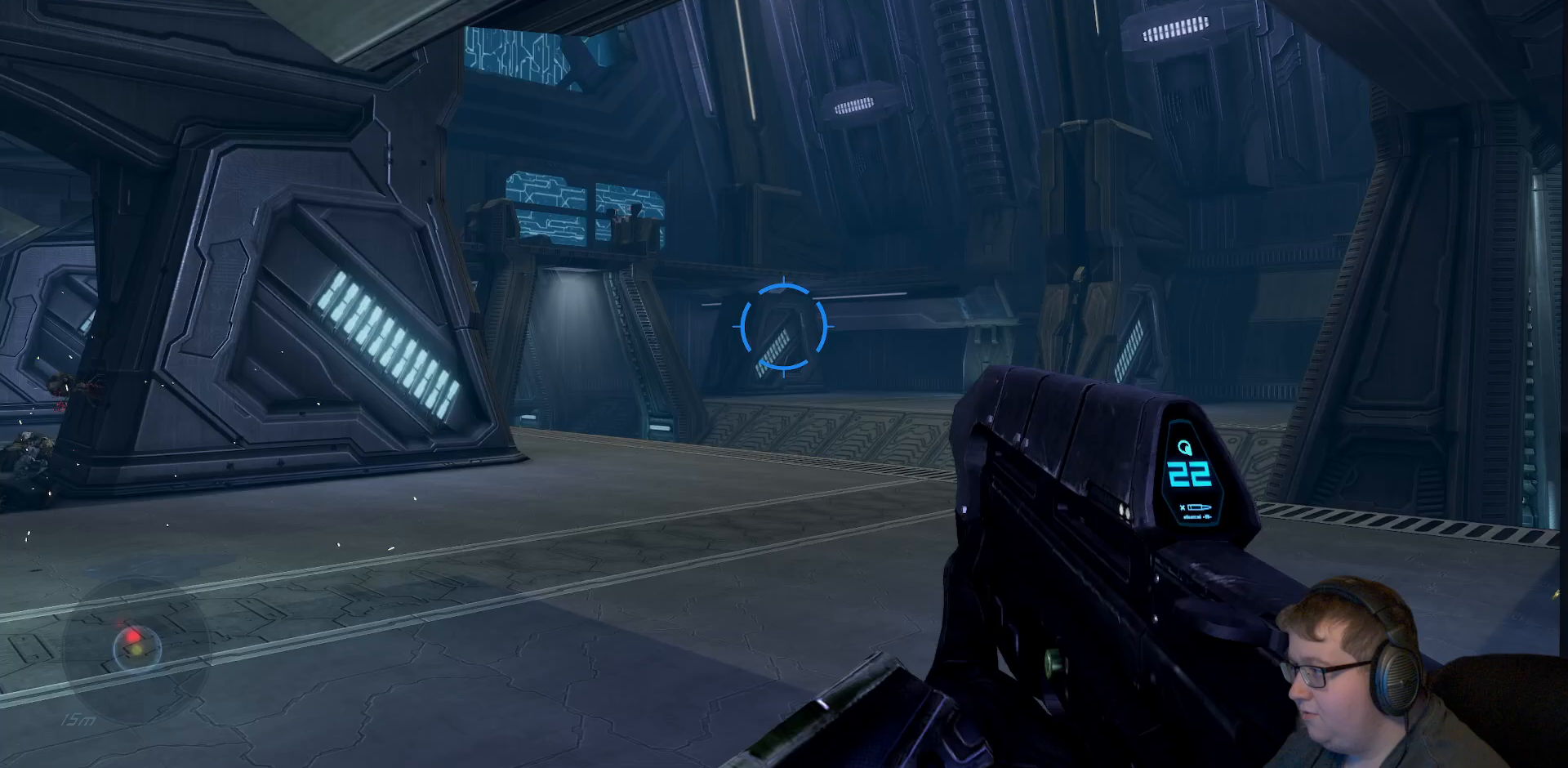
{"dt_ms": 500, "buttons": [], "left_stick": "down-right", "right_stick": "down-right", "events": [[233, "right_stick", "right"], [333, "left_stick", "down"], [417, "left_stick", "down-right"], [483, "right_stick", "down-right"]]}
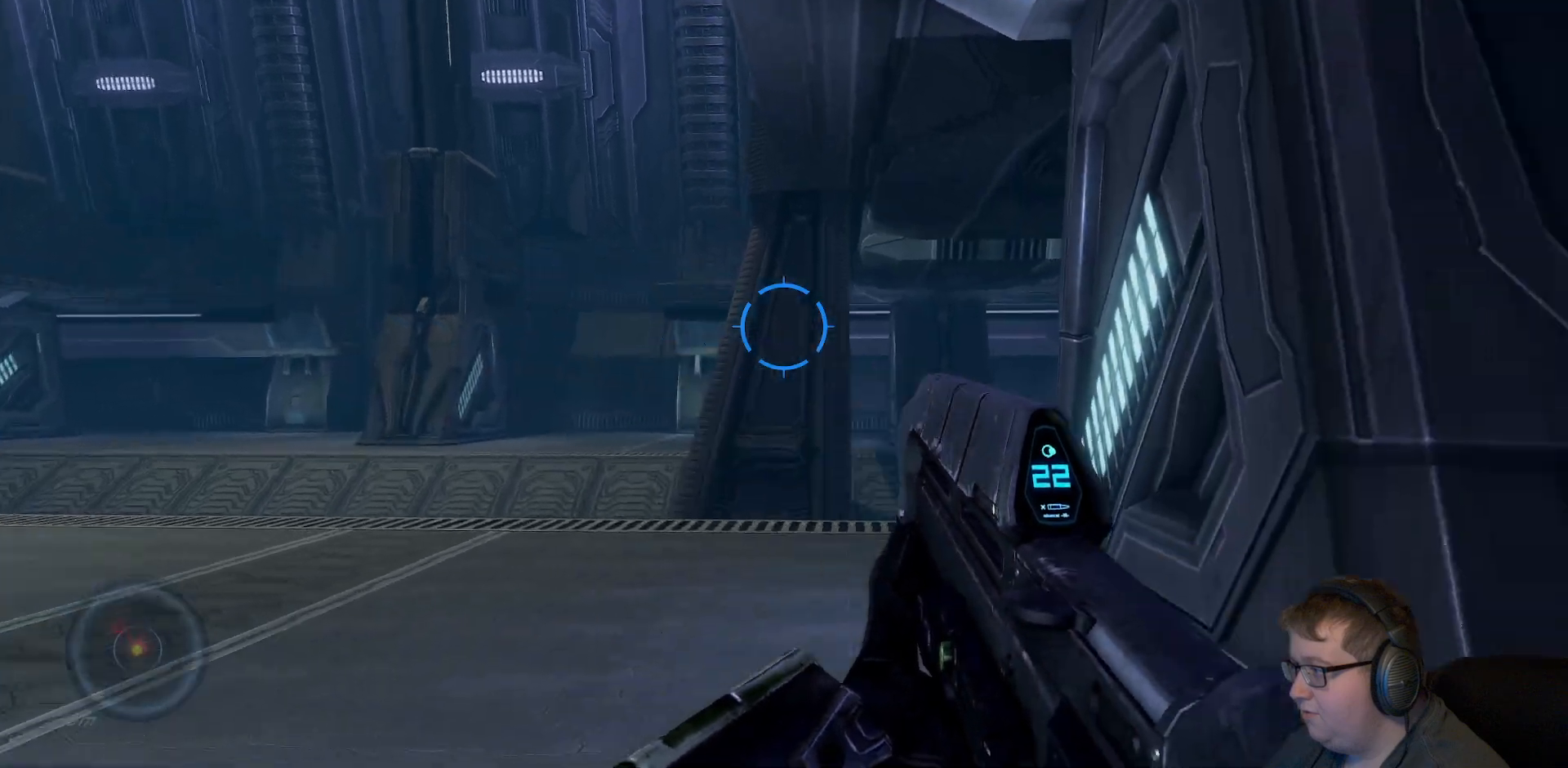
{"dt_ms": 500, "buttons": [], "left_stick": "up-right", "right_stick": "center"}
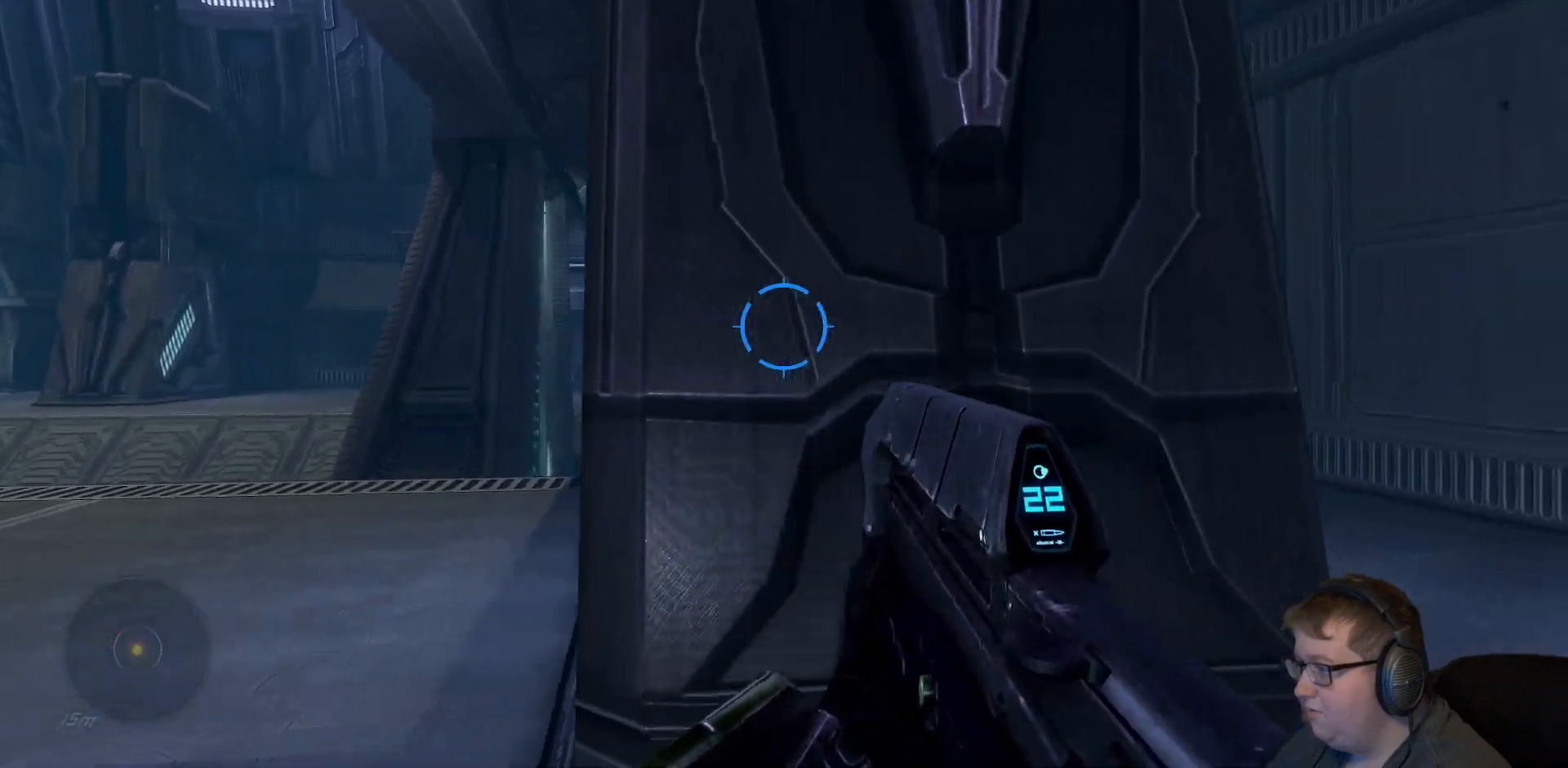
{"dt_ms": 500, "buttons": [], "left_stick": "up-right", "right_stick": "left", "events": [[117, "right_stick", "down-left"], [283, "right_stick", "left"]]}
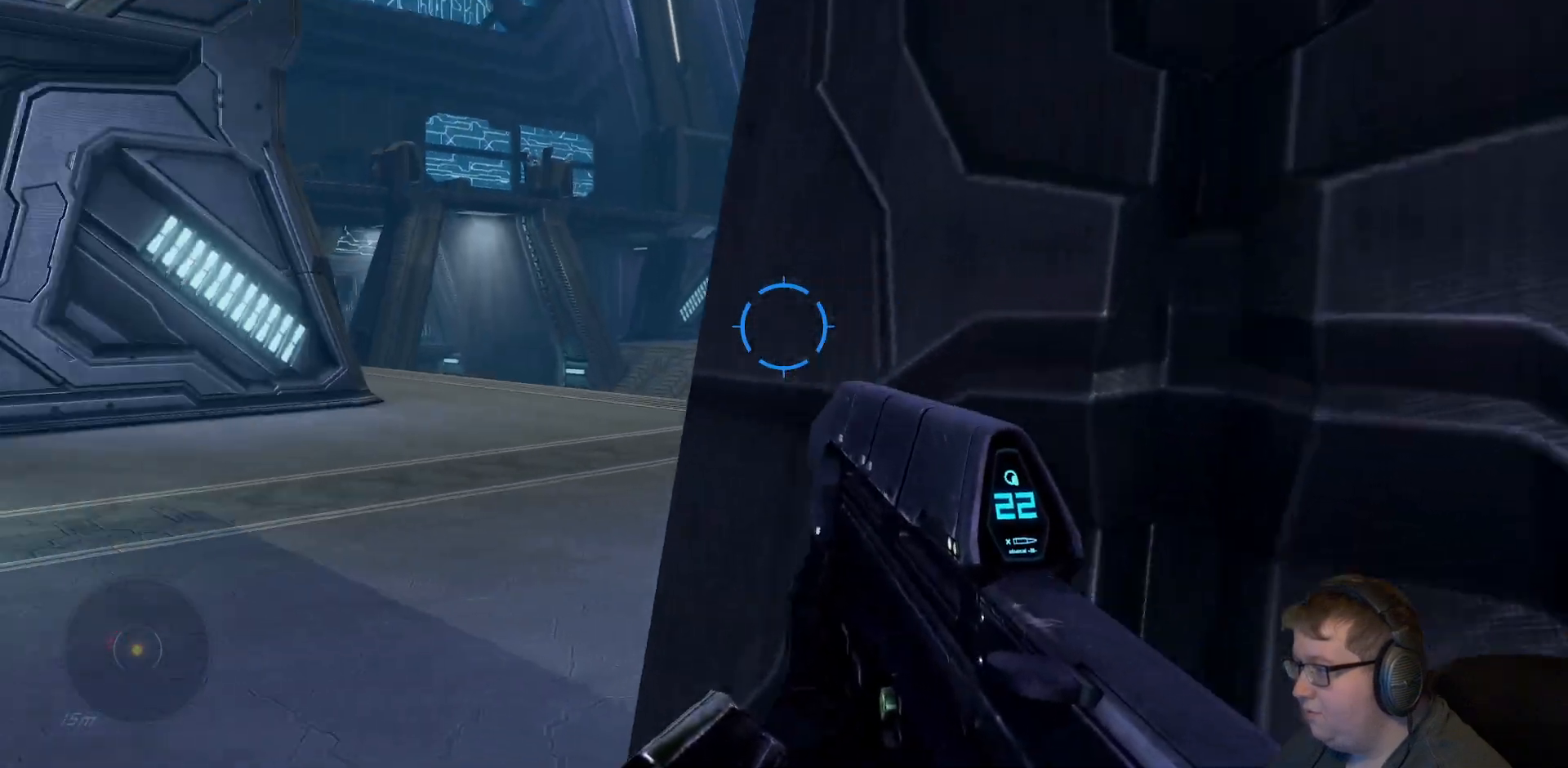
{"dt_ms": 500, "buttons": [], "left_stick": "center", "right_stick": "center", "events": [[133, "left_stick", "center"], [217, "right_stick", "center"]]}
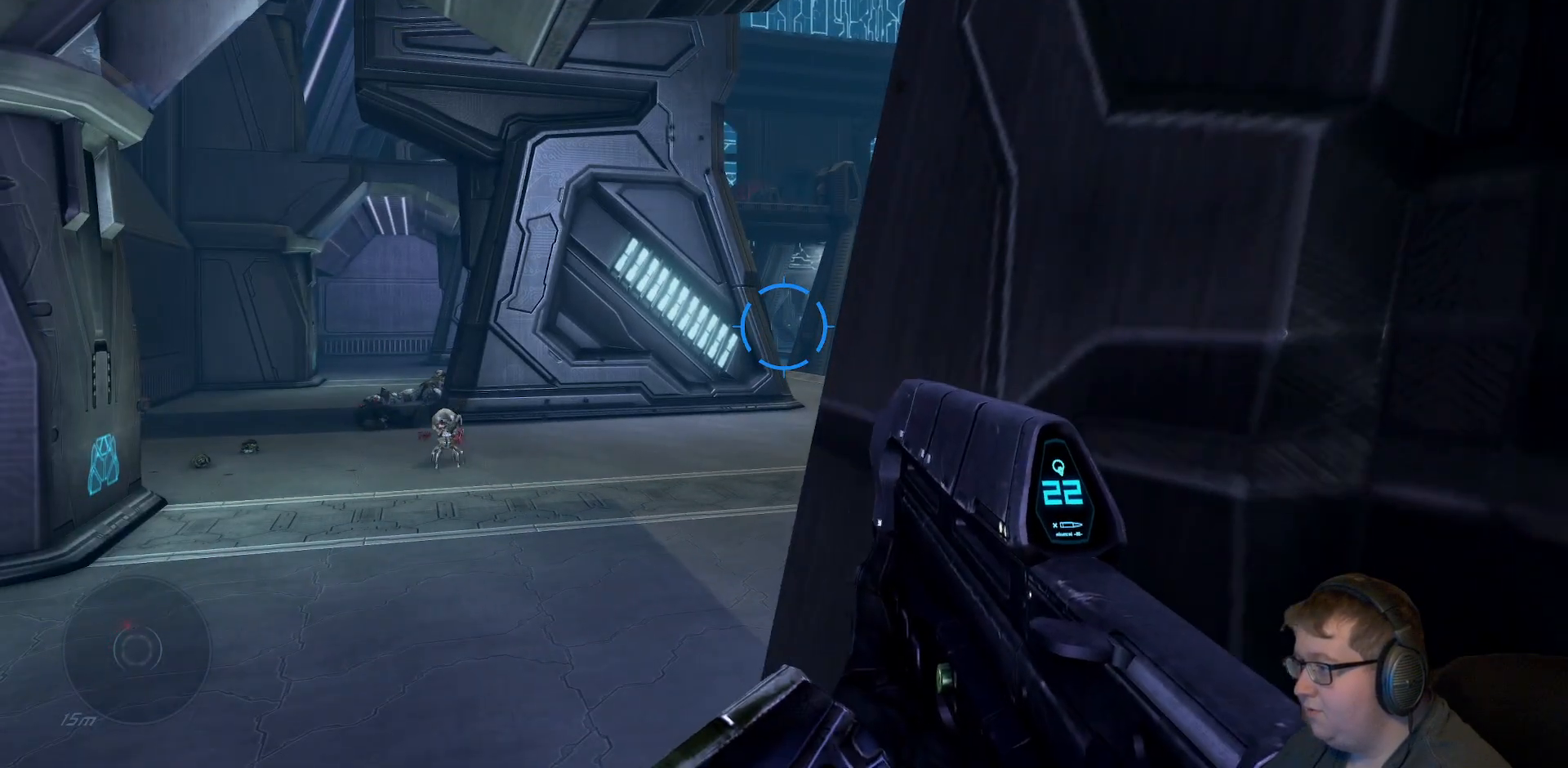
{"dt_ms": 500, "buttons": ["R2"], "left_stick": "center", "right_stick": "center", "events": [[17, "right_stick", "down-left"], [300, "right_stick", "center"], [333, "R2", "down"]]}
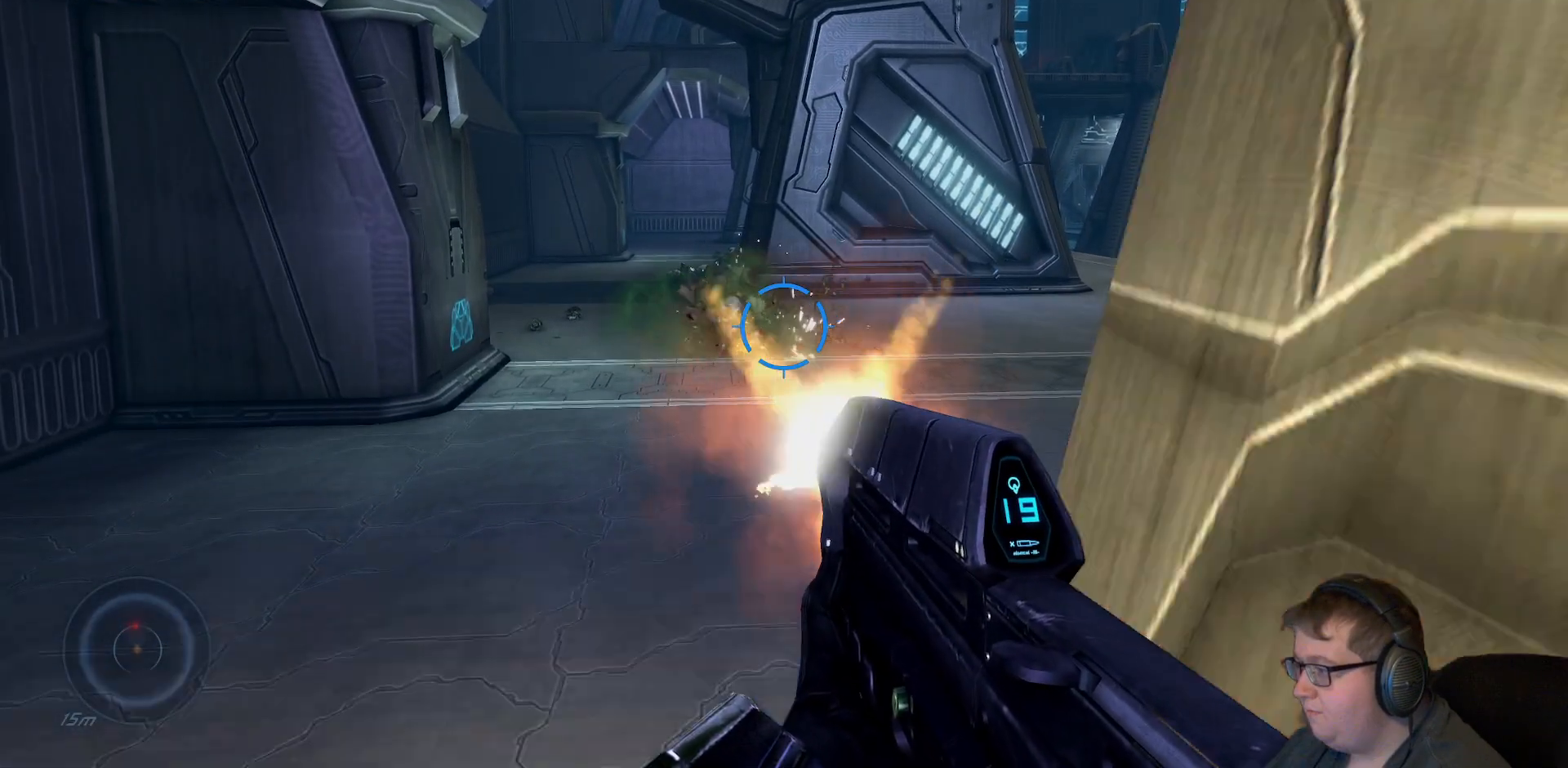
{"dt_ms": 500, "buttons": [], "left_stick": "center", "right_stick": "center", "events": [[50, "R2", "up"]]}
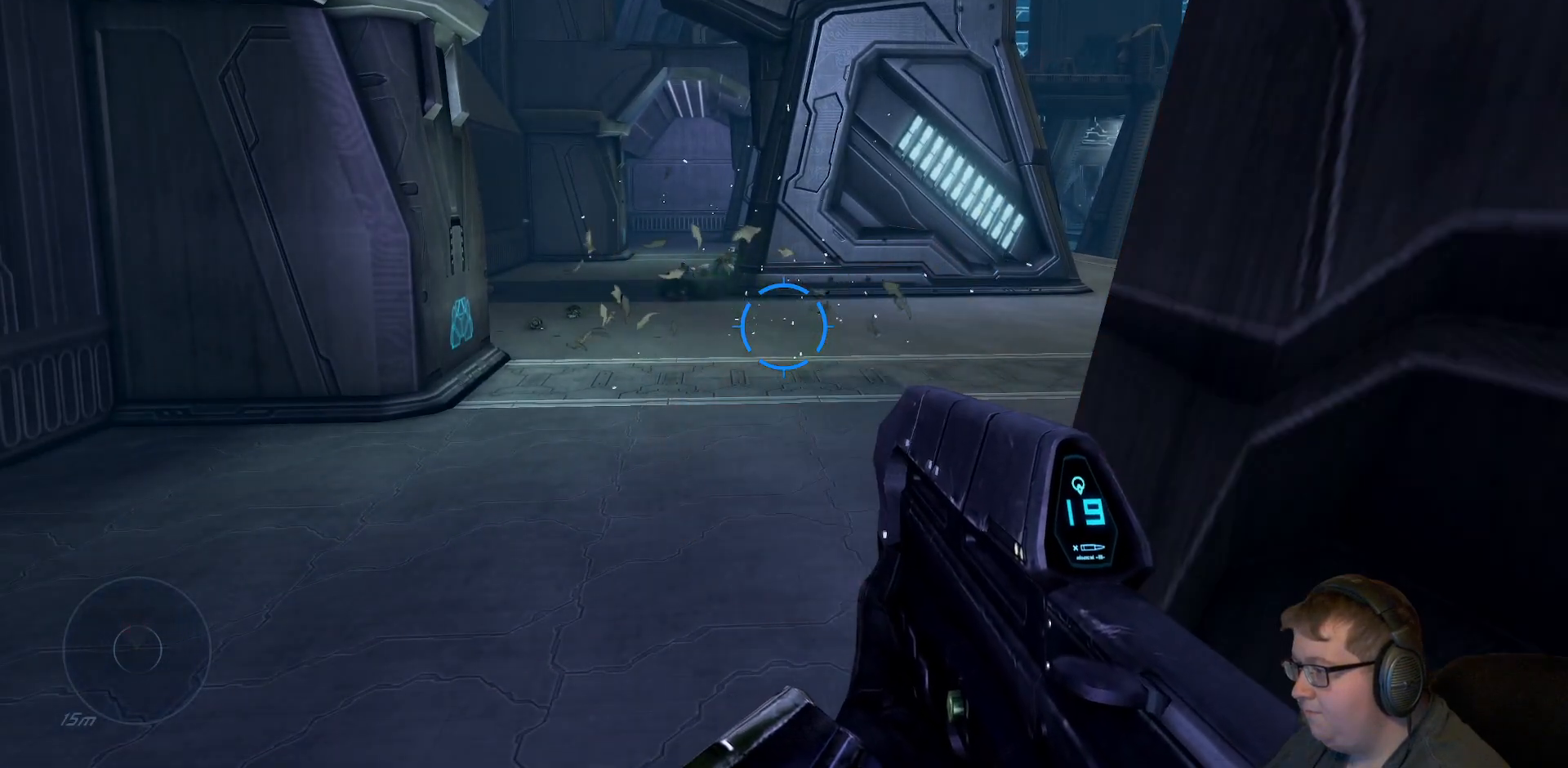
{"dt_ms": 500, "buttons": [], "left_stick": "center", "right_stick": "center", "events": []}
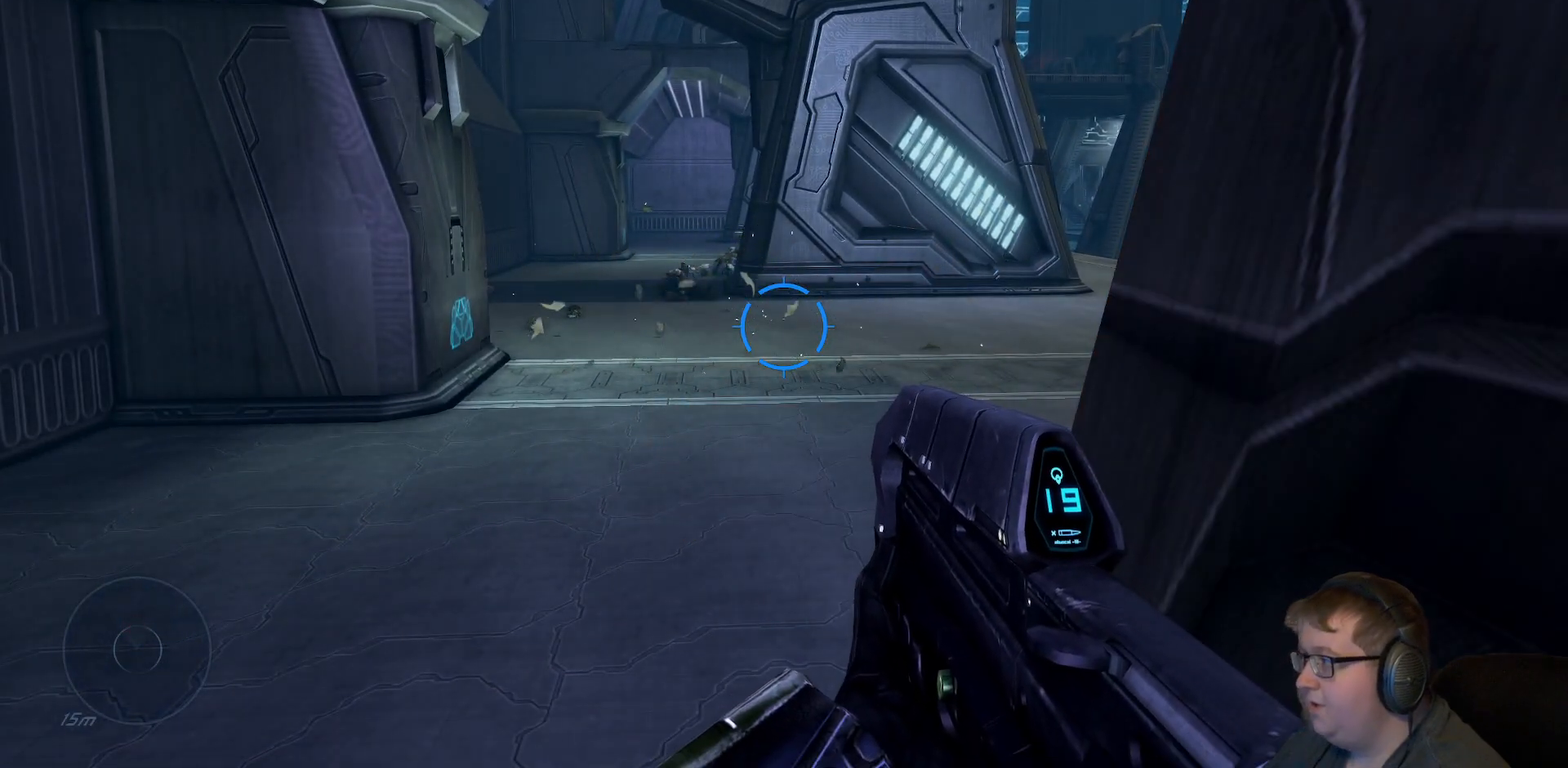
{"dt_ms": 500, "buttons": [], "left_stick": "center", "right_stick": "center", "events": [[117, "R1", "down"], [200, "R1", "up"]]}